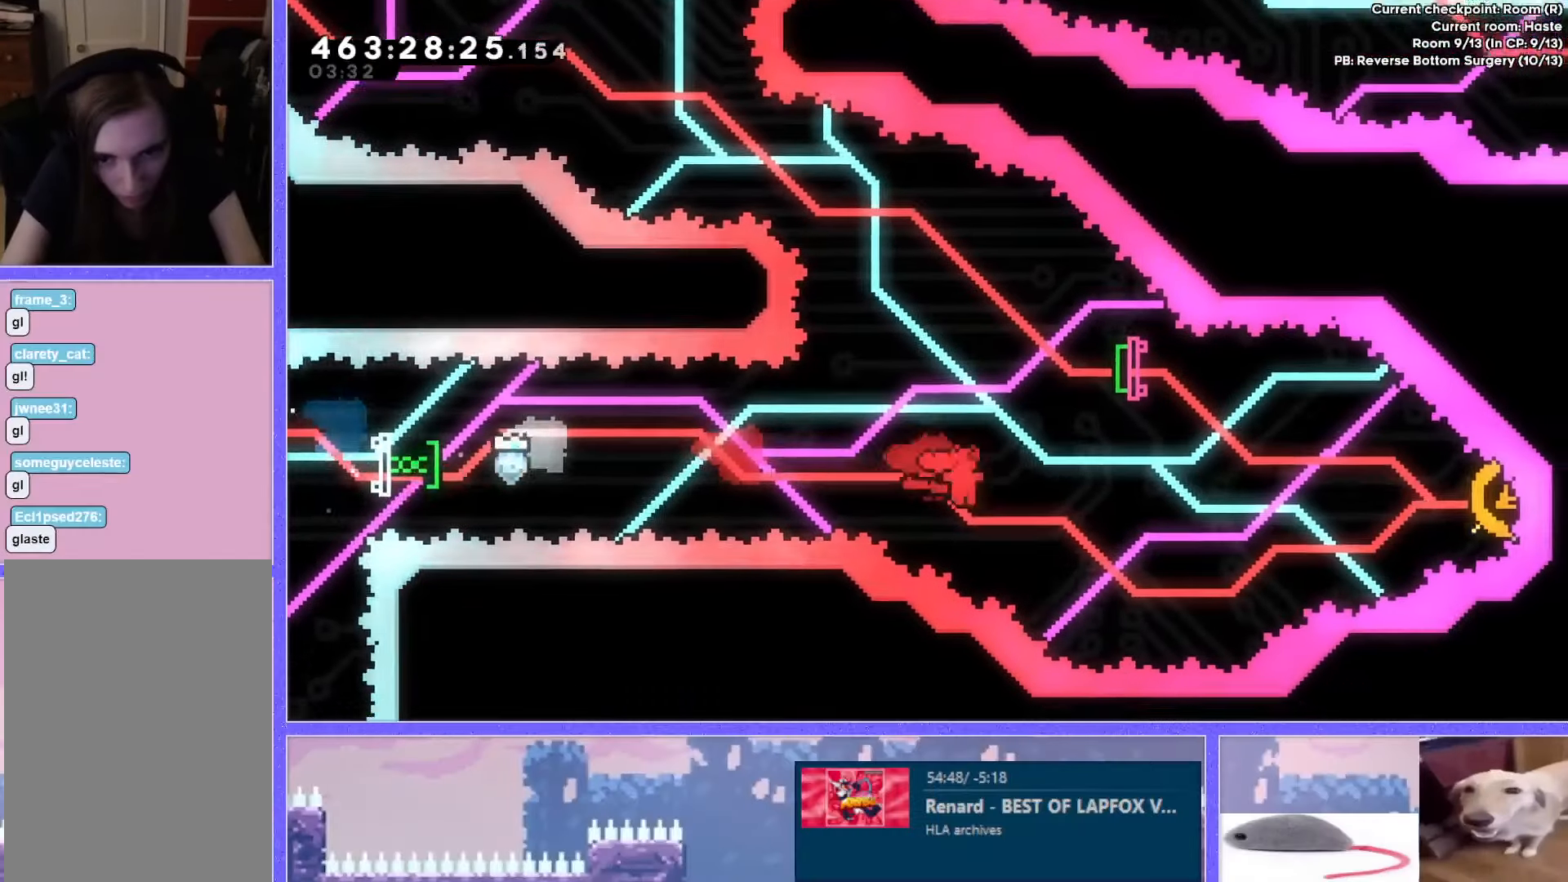
Gameplay with keyboard; each line is a JSON object with the keys held at the frame after it. "events" lists presses ("down") and releases ("up") of "dash", "demo", "down", "grab", "j2", "j3", "j4", "jump", "jump2", "left", "p2", "pause", "retry", "right", "up" and "use" between this image and that frame as [ms after this image, input, new state], when the widget could be followed in between. No other keys are recorded. Mouse input is not recorded. Key names are as the overlay labels them; some are game actions (e.g. jump) rather than physical keys.
{"keys": ["left", "up"], "events": [[116, "dash", "down"], [250, "dash", "up"], [283, "left", "down"], [283, "right", "up"]]}
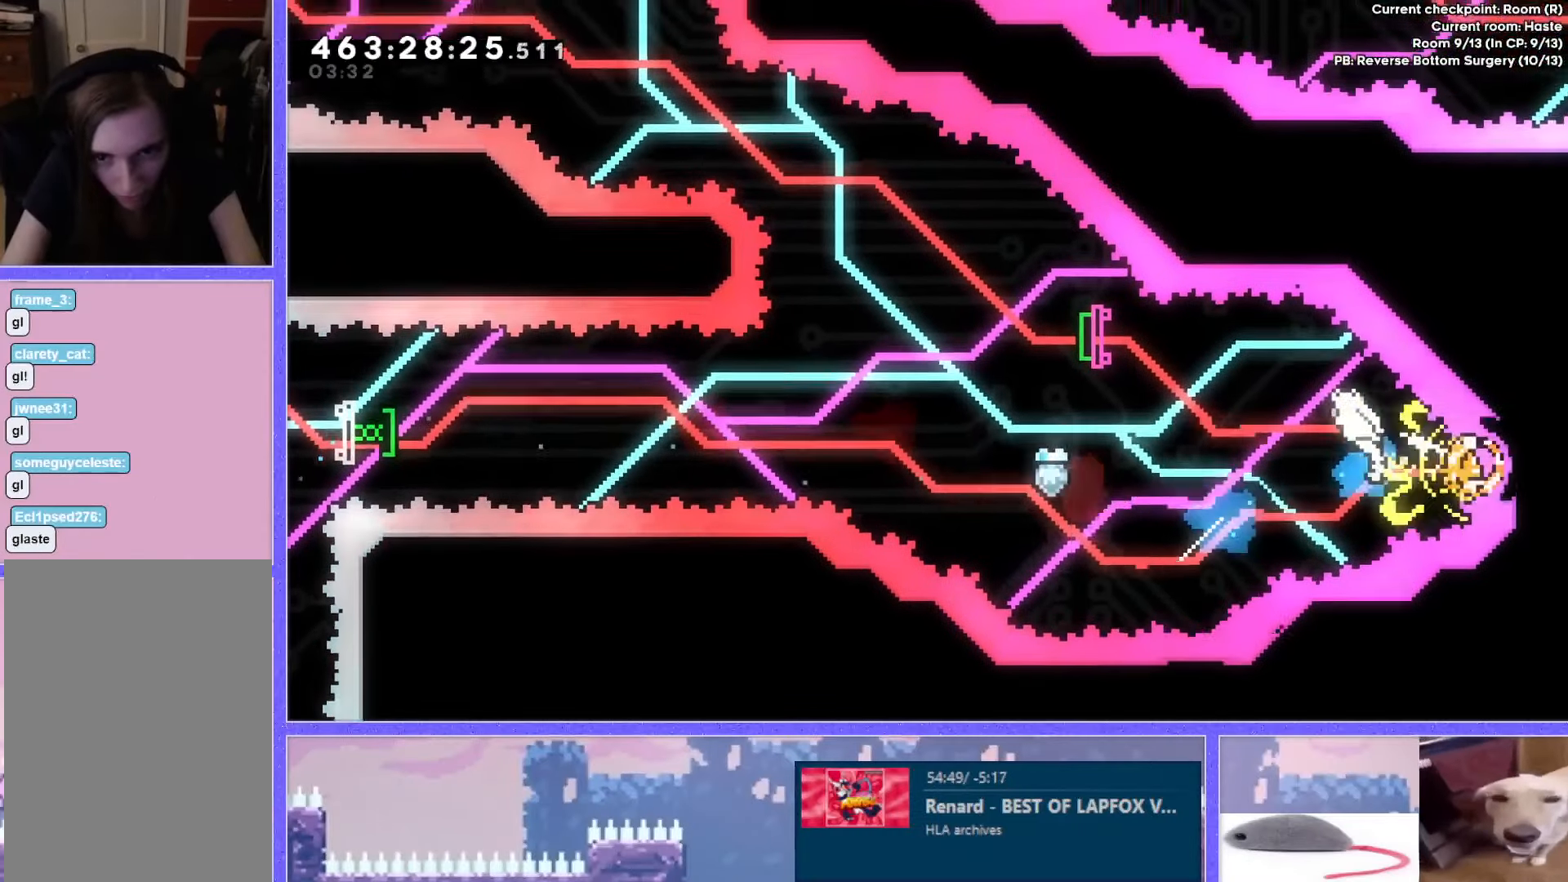
{"keys": ["left", "up"], "events": [[83, "dash", "down"], [184, "dash", "up"]]}
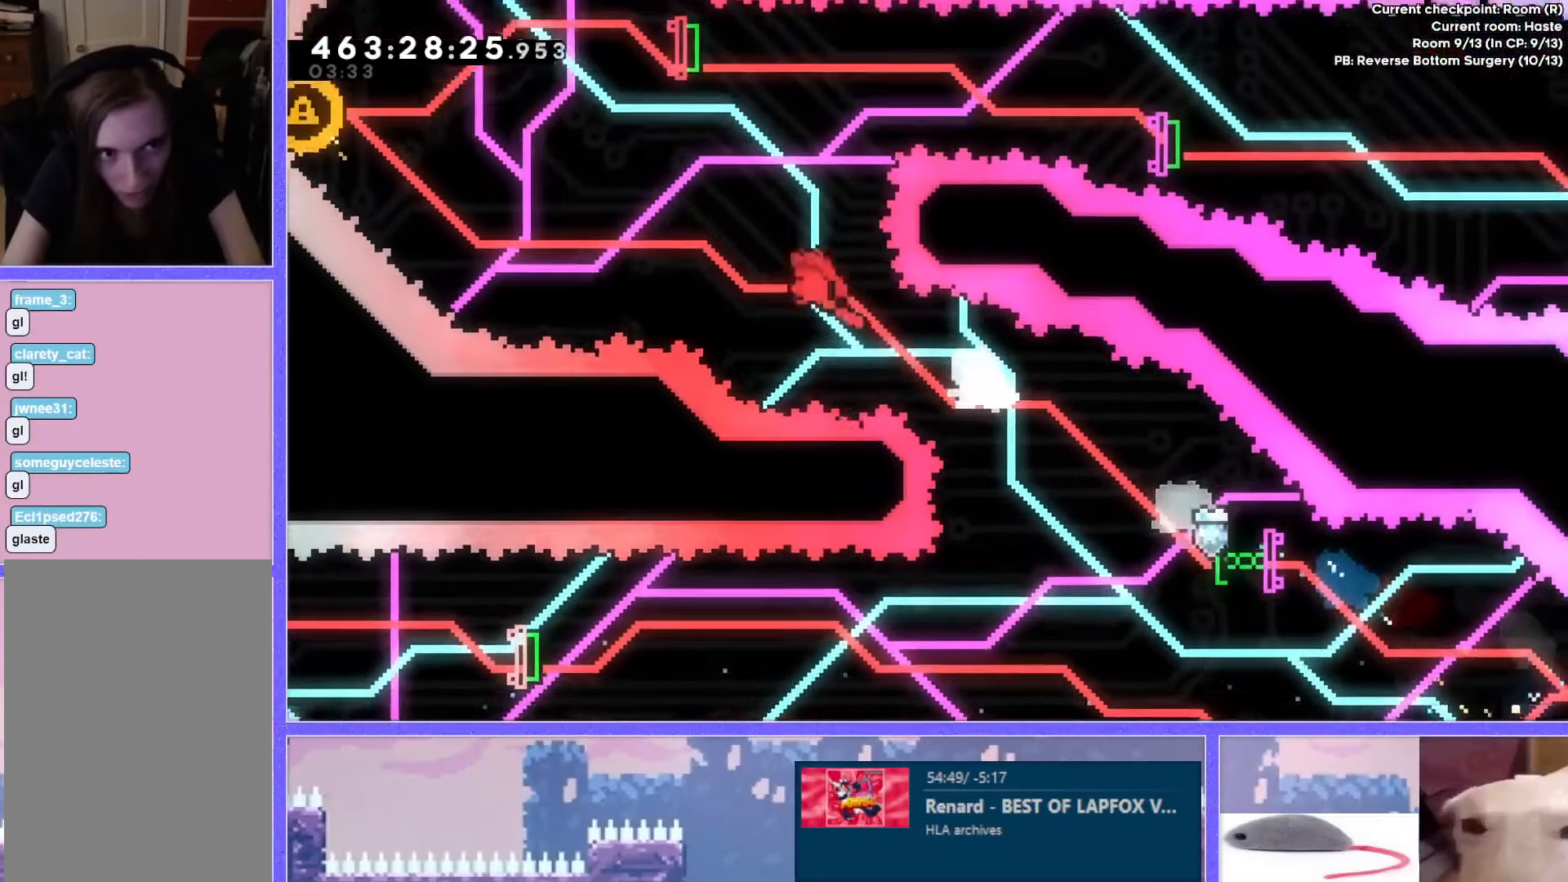
{"keys": ["right"], "events": [[217, "right", "down"], [233, "up", "up"], [250, "left", "up"]]}
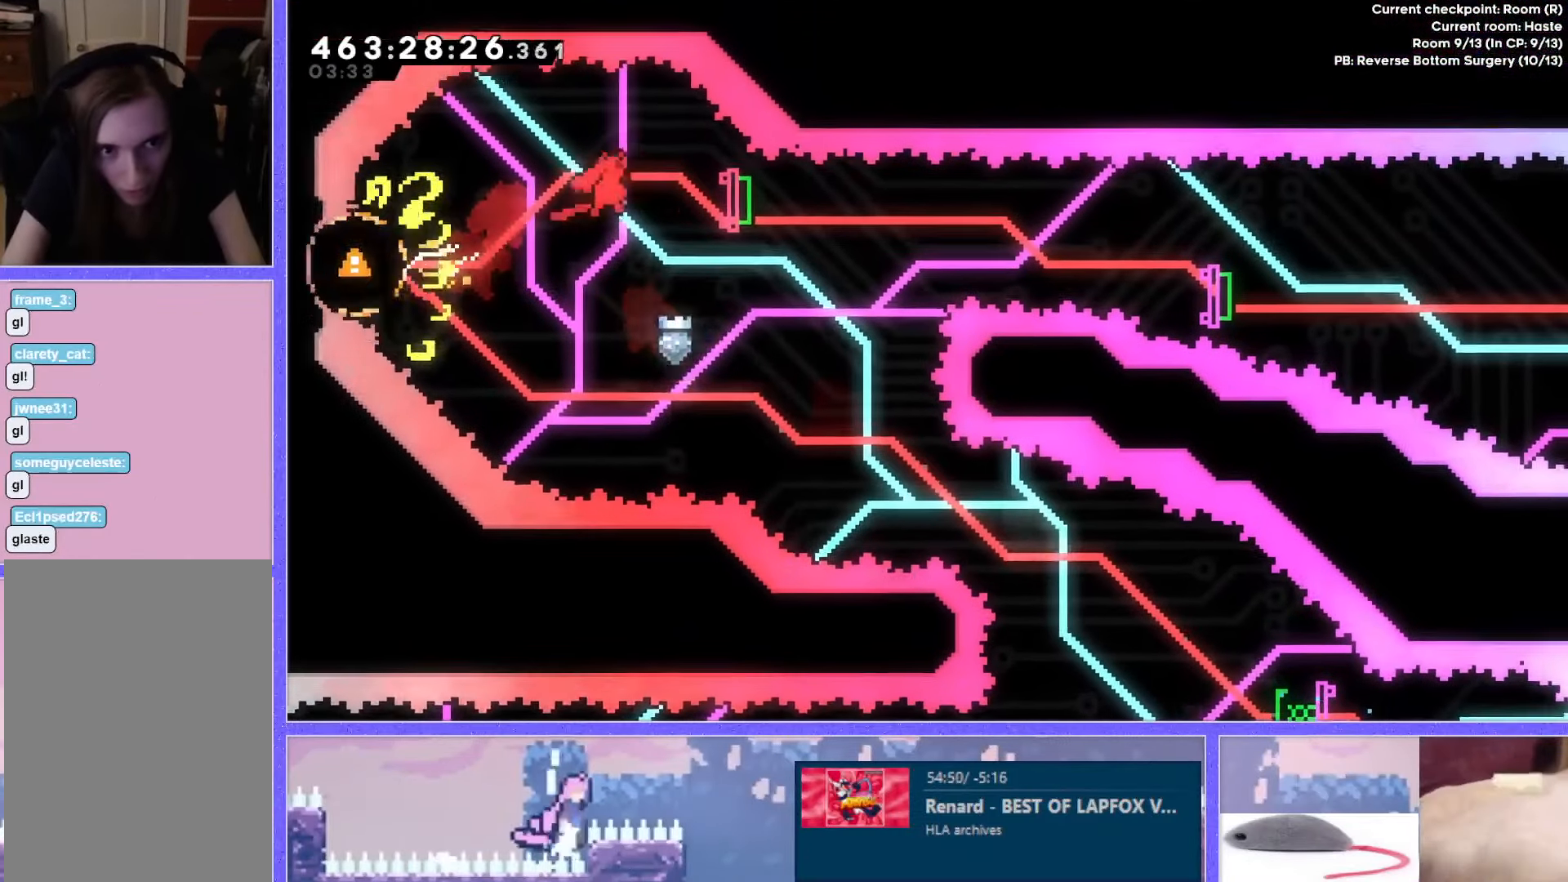
{"keys": ["right"], "events": [[34, "dash", "down"], [34, "down", "down"], [151, "dash", "up"], [234, "dash", "down"], [367, "dash", "up"], [484, "down", "up"]]}
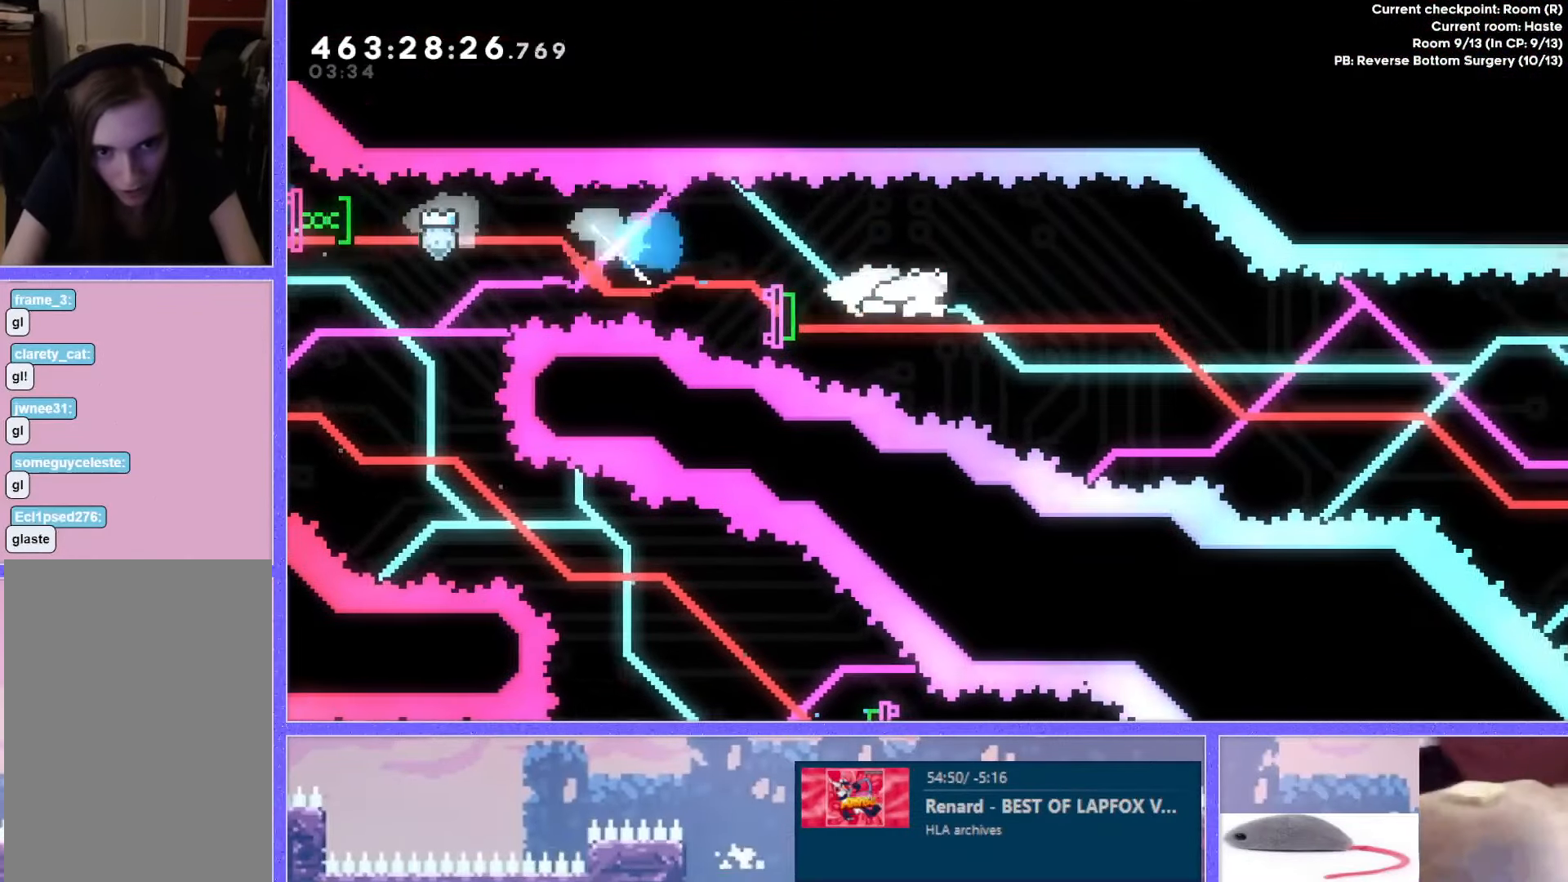
{"keys": ["right", "up"], "events": [[50, "up", "down"]]}
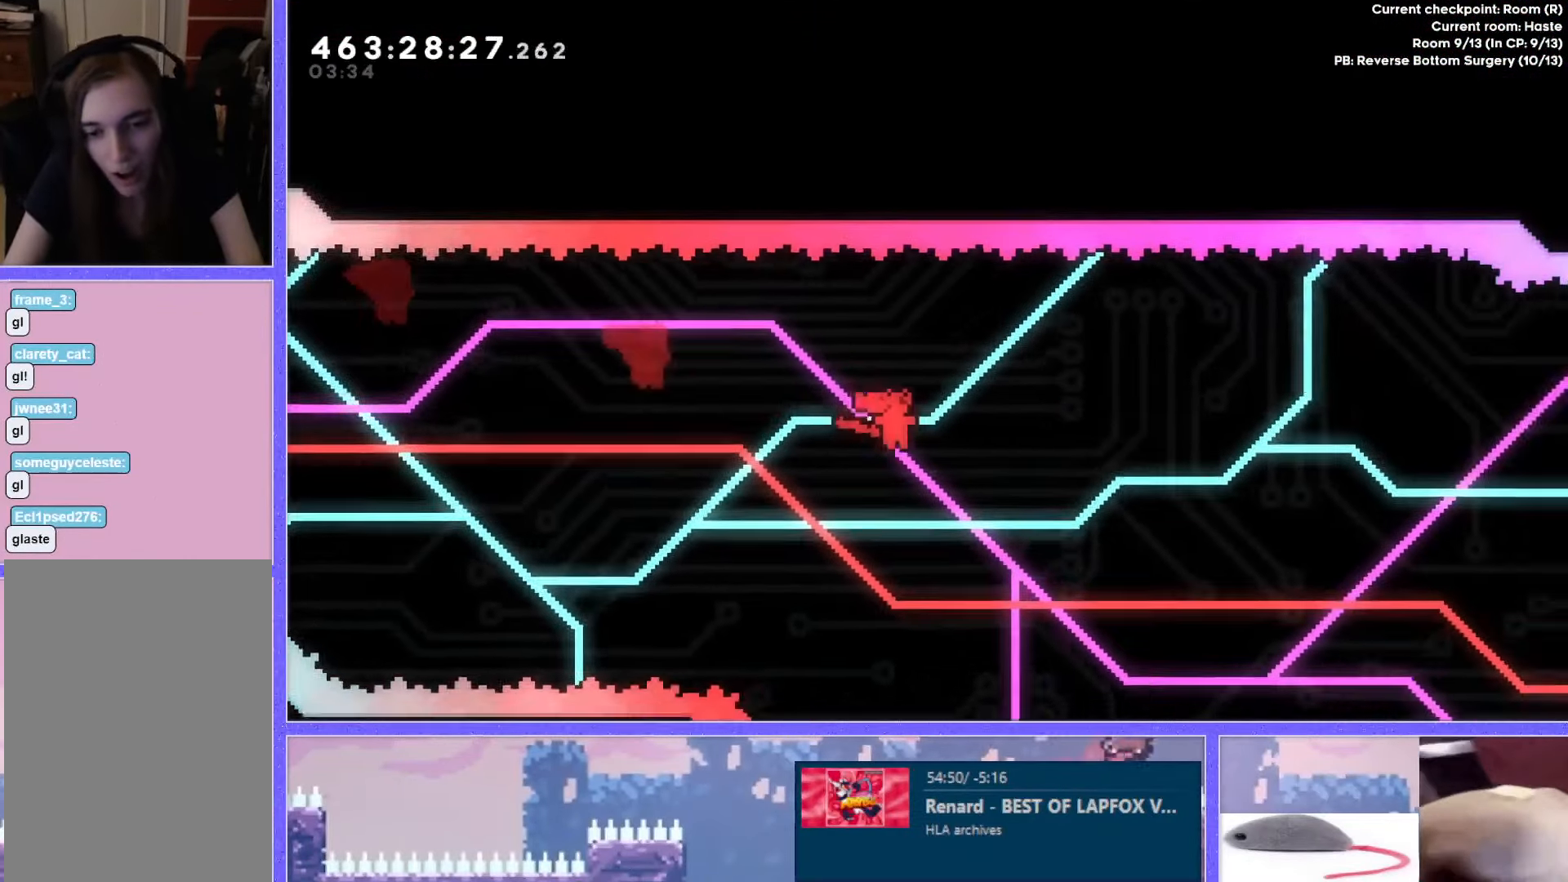
{"keys": ["right", "up"], "events": []}
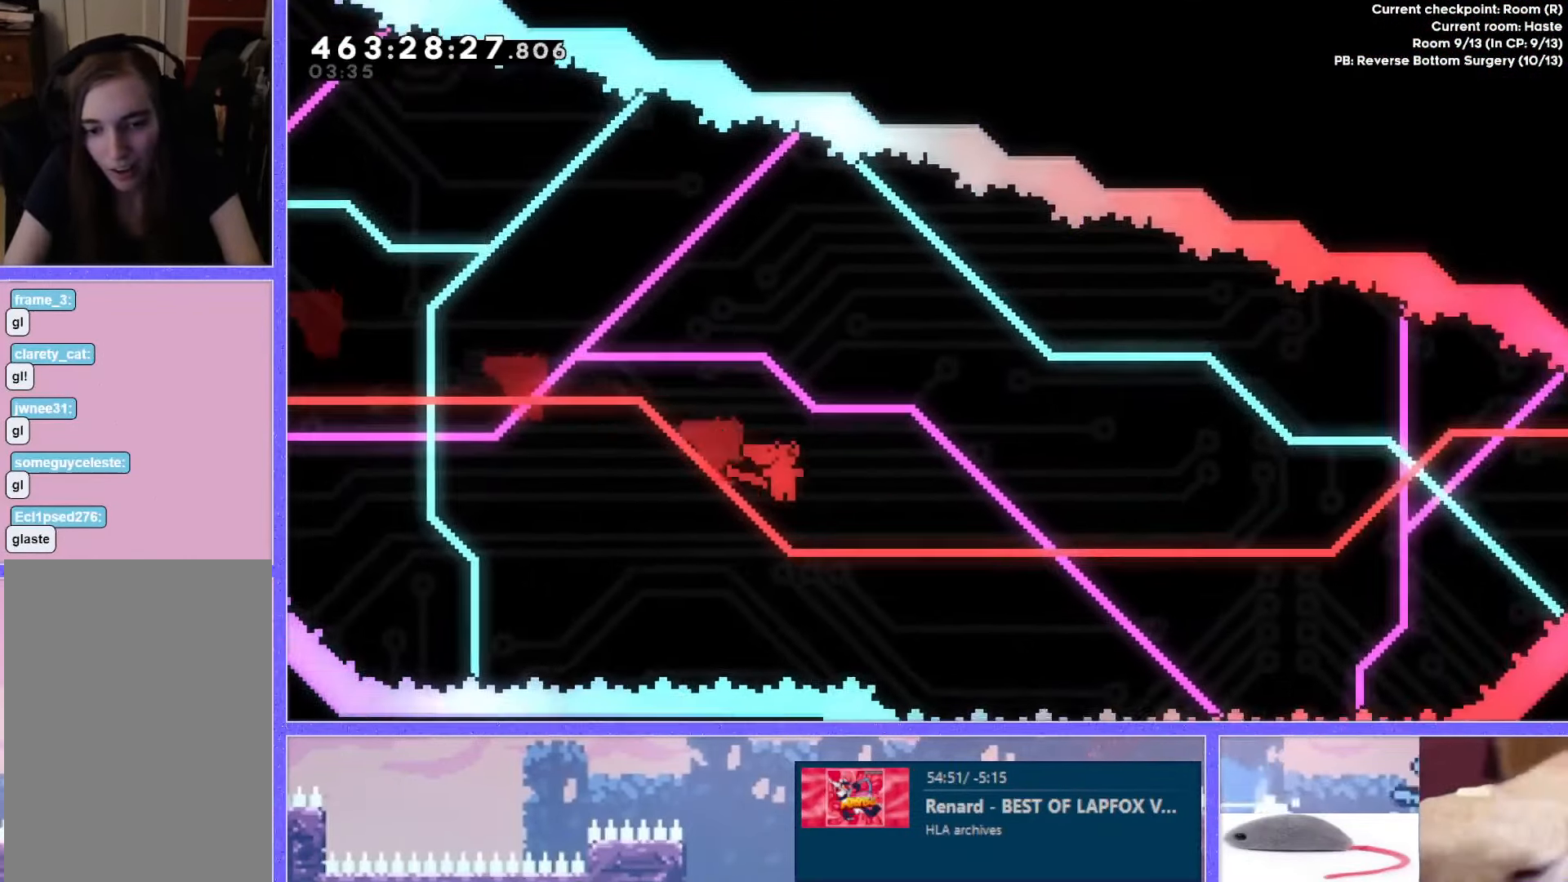
{"keys": ["grab", "right", "up"], "events": [[200, "dash", "down"], [317, "dash", "up"], [317, "grab", "down"]]}
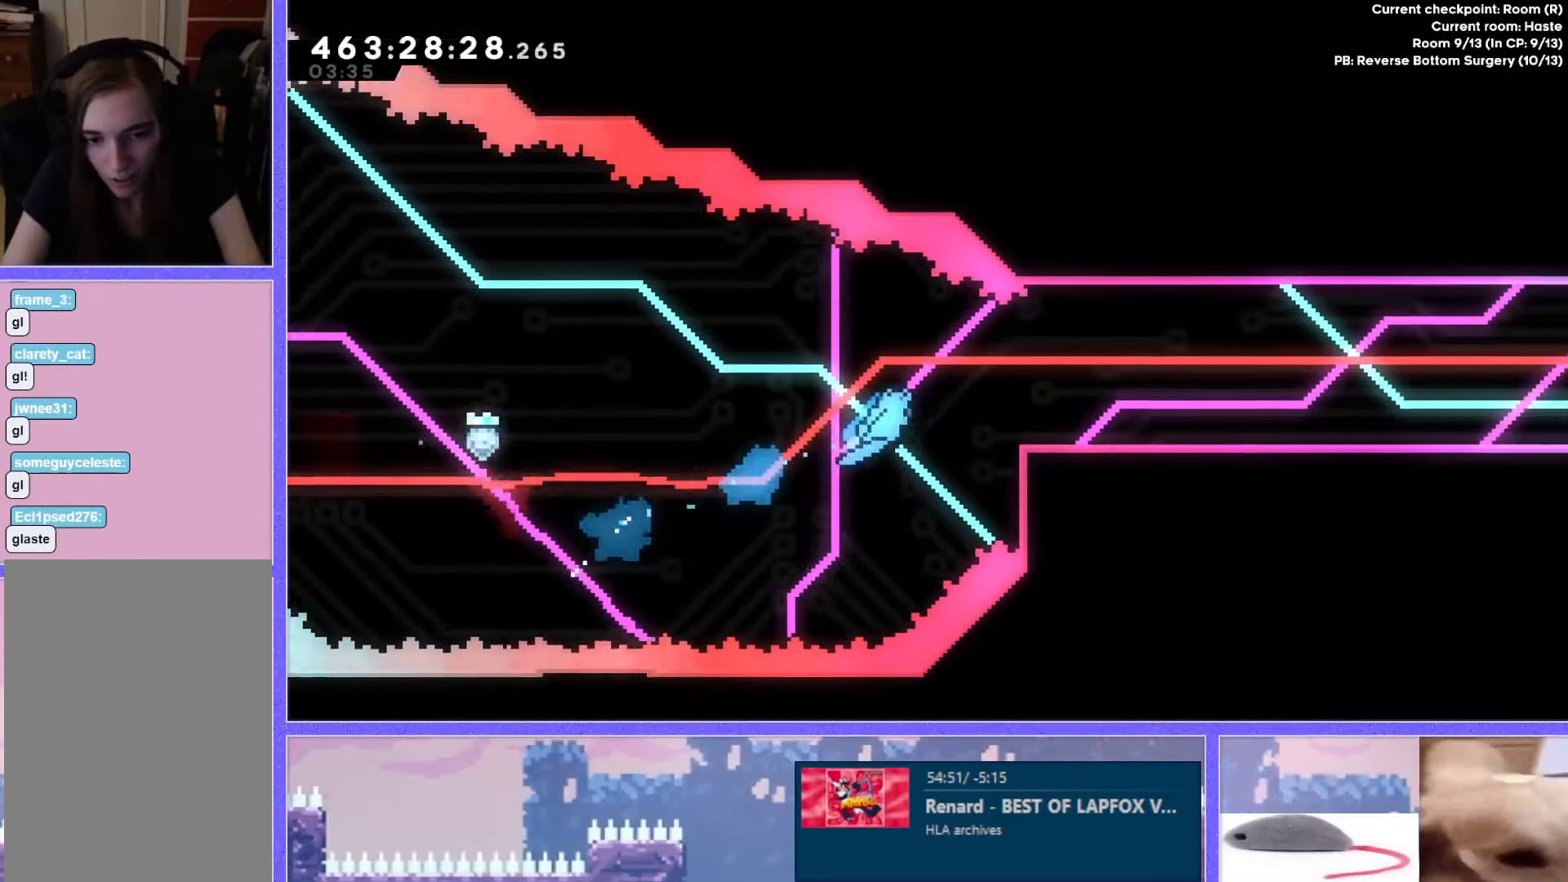
{"keys": ["right"], "events": [[268, "jump", "down"], [418, "jump", "up"], [451, "grab", "up"], [468, "up", "up"]]}
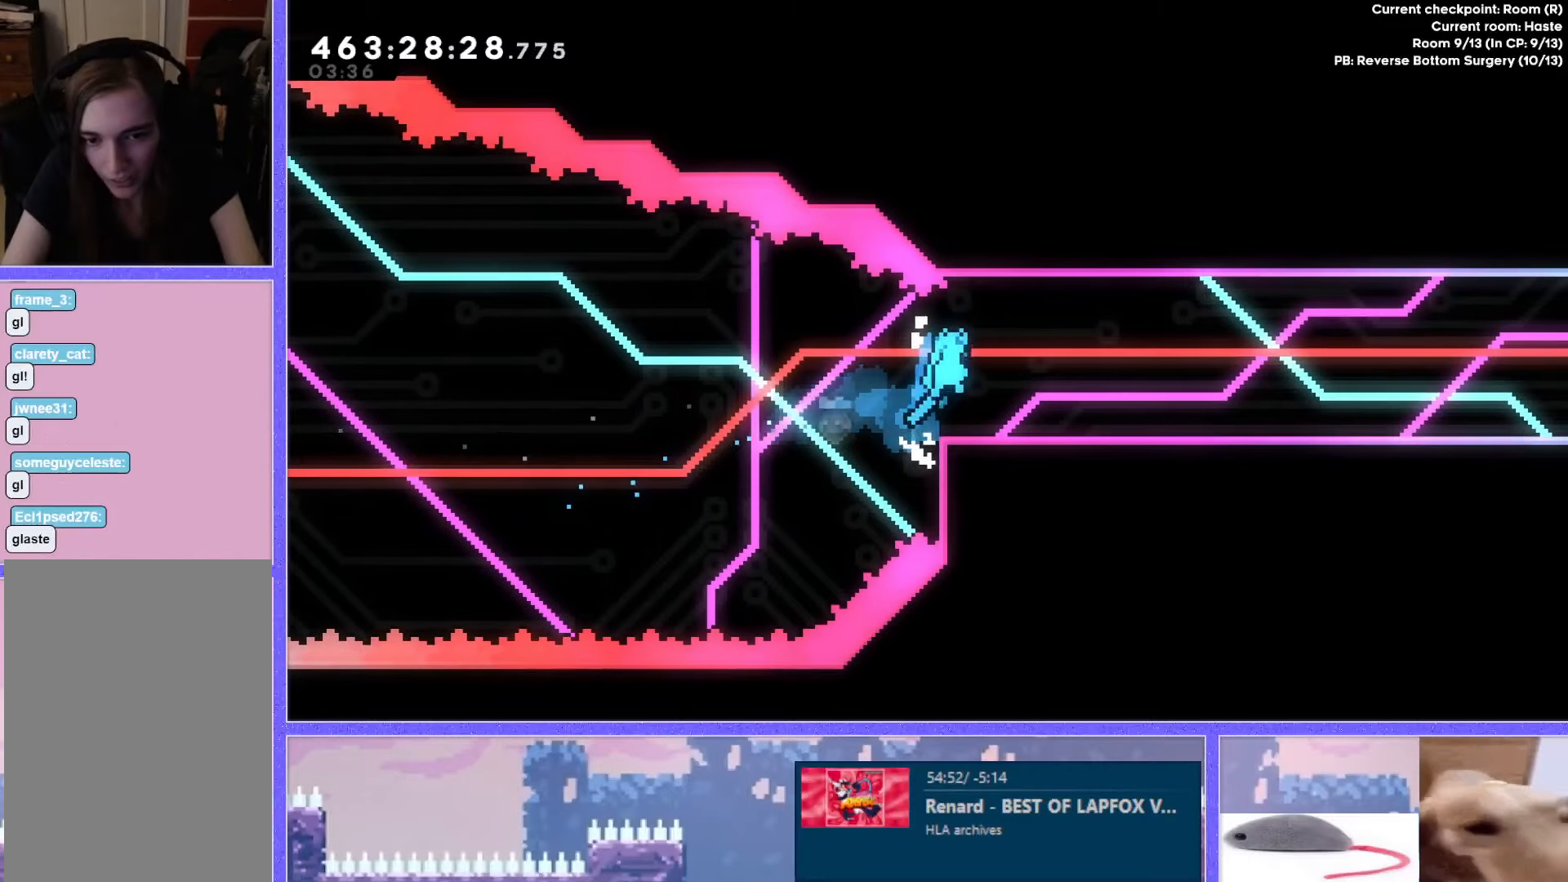
{"keys": ["right"], "events": [[67, "down", "down"], [250, "dash", "down"], [267, "jump", "down"], [350, "dash", "up"], [384, "jump", "up"], [417, "down", "up"]]}
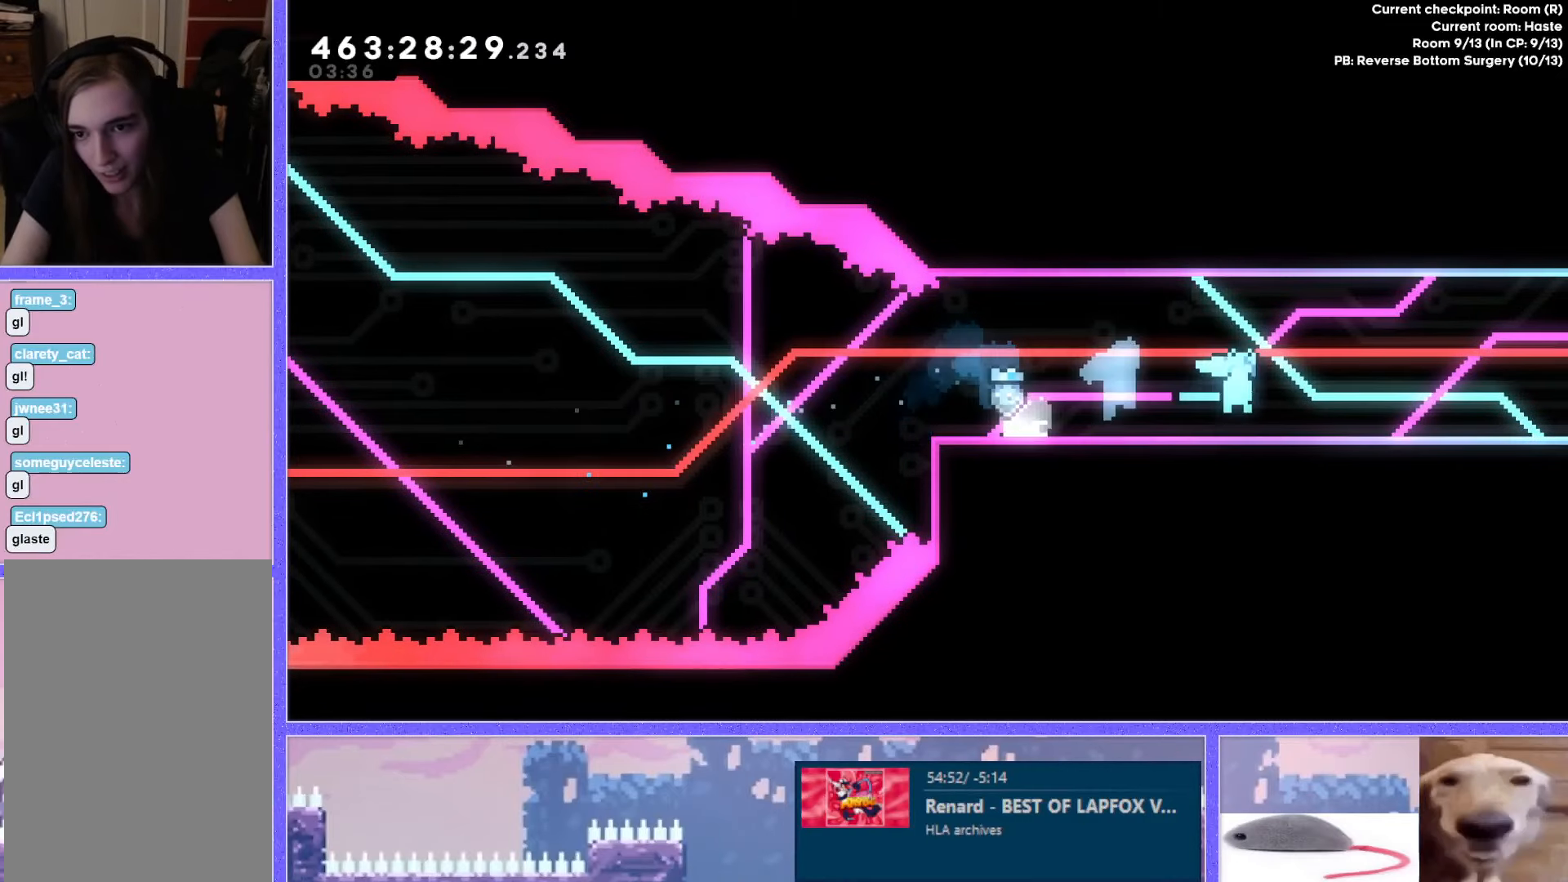
{"keys": ["right"], "events": []}
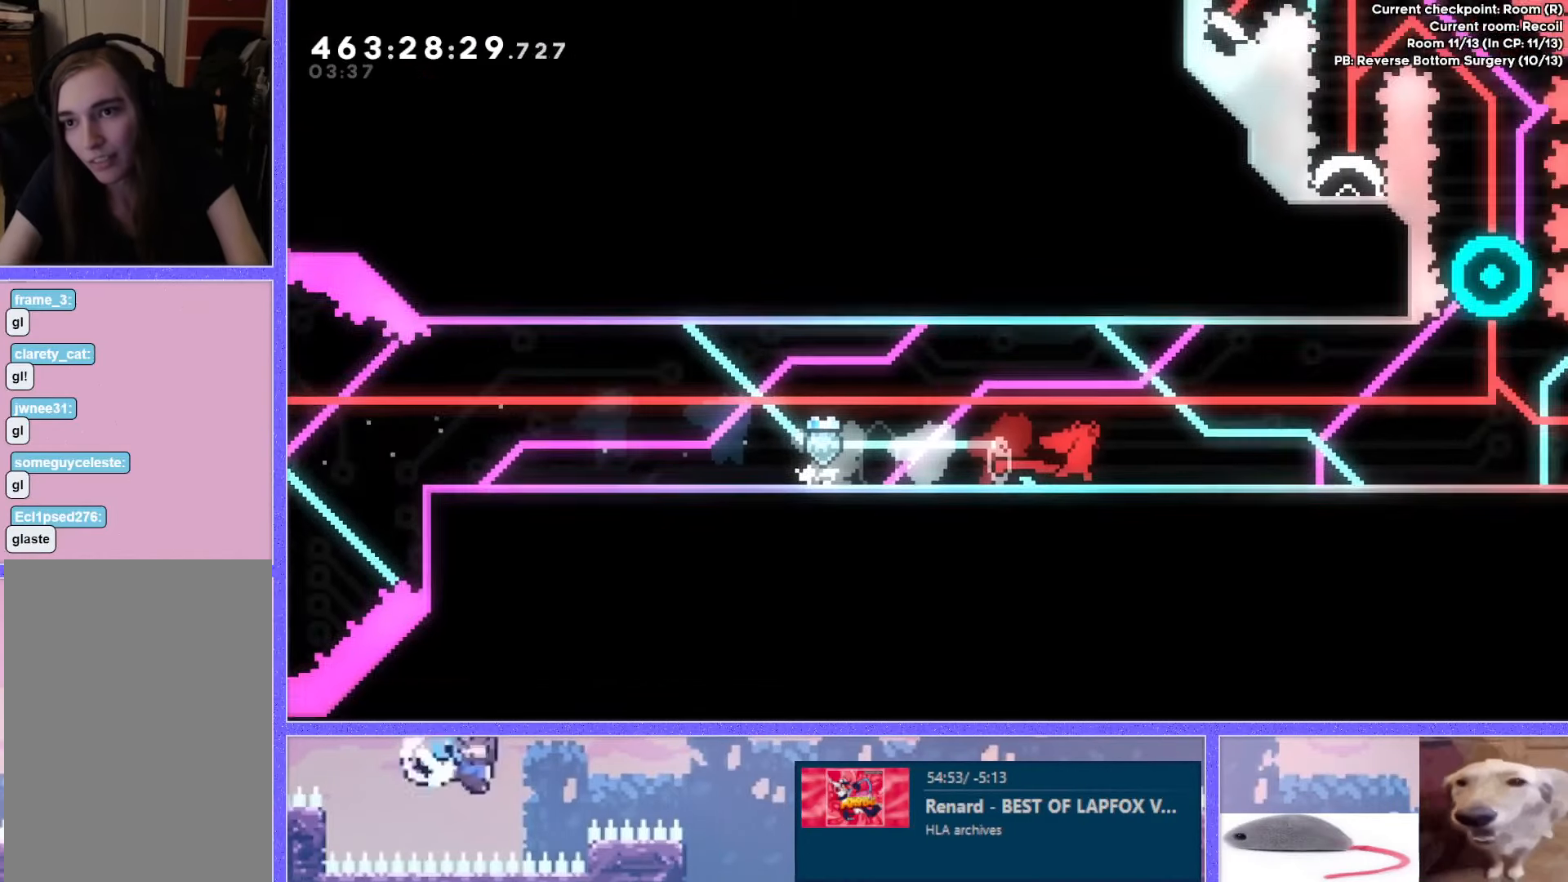
{"keys": ["down", "right"], "events": [[484, "down", "down"]]}
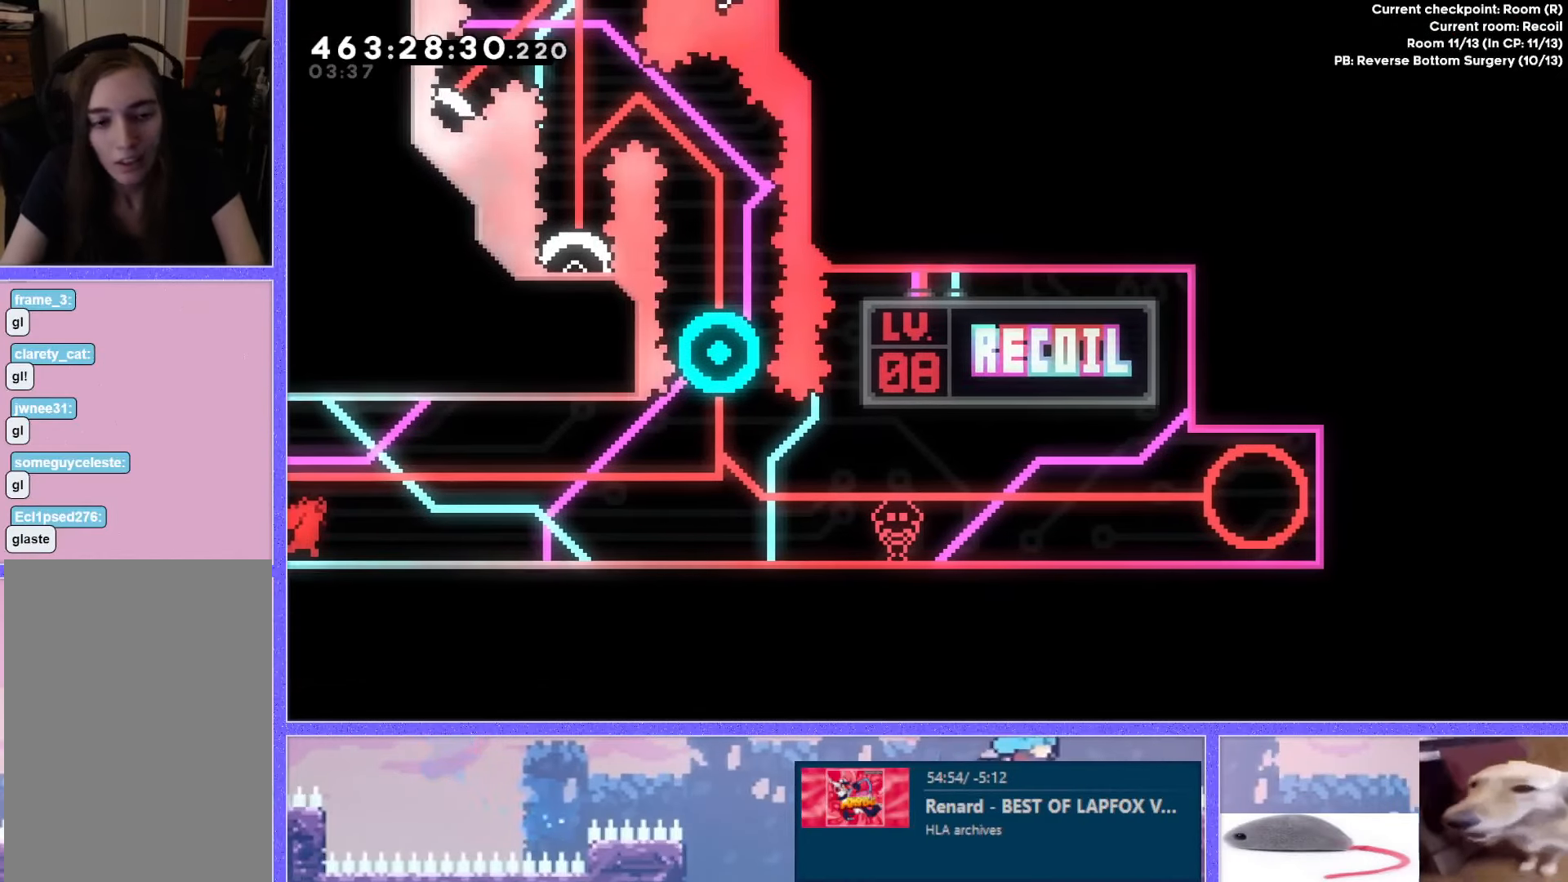
{"keys": ["right"], "events": [[183, "dash", "down"], [200, "jump", "down"], [333, "dash", "up"], [350, "jump", "up"], [383, "down", "up"]]}
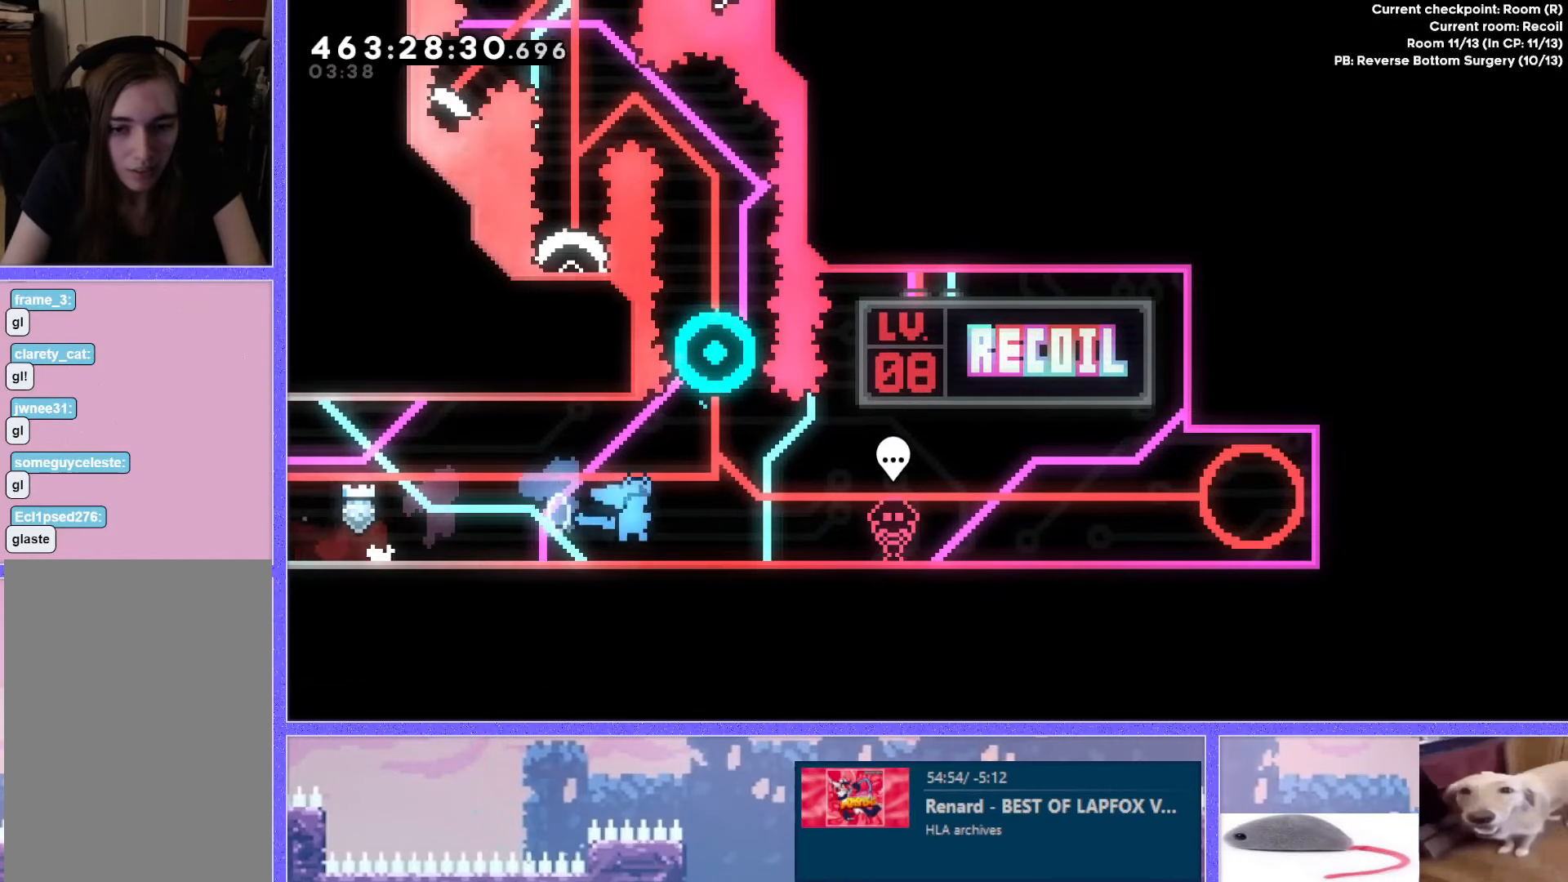
{"keys": ["grab"], "events": [[434, "grab", "down"], [434, "right", "up"]]}
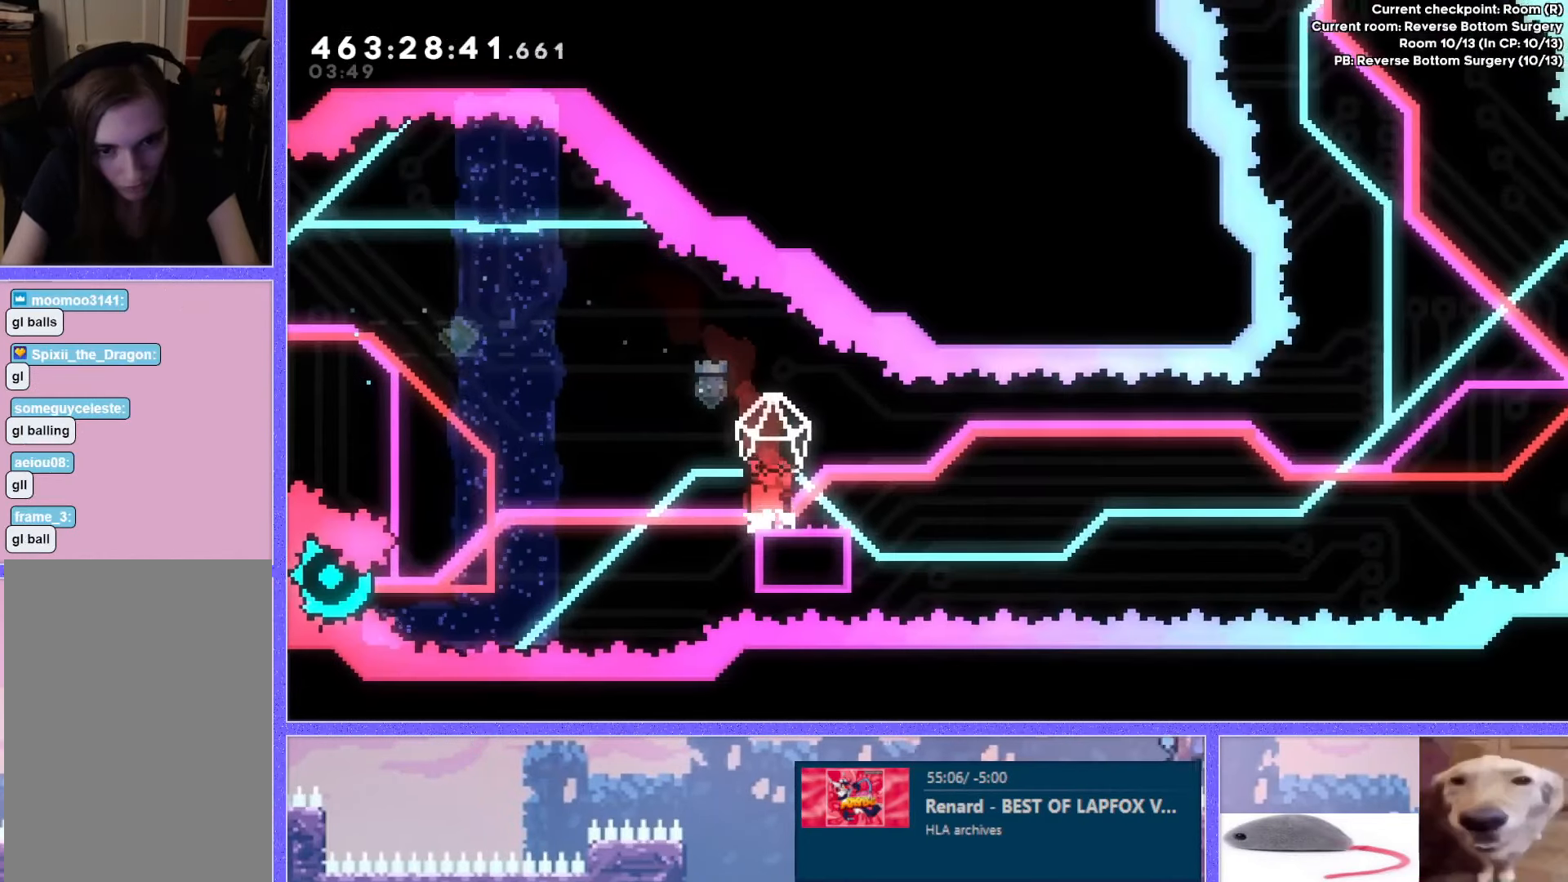
{"keys": [], "events": [[50, "right", "down"], [100, "right", "up"], [433, "grab", "up"]]}
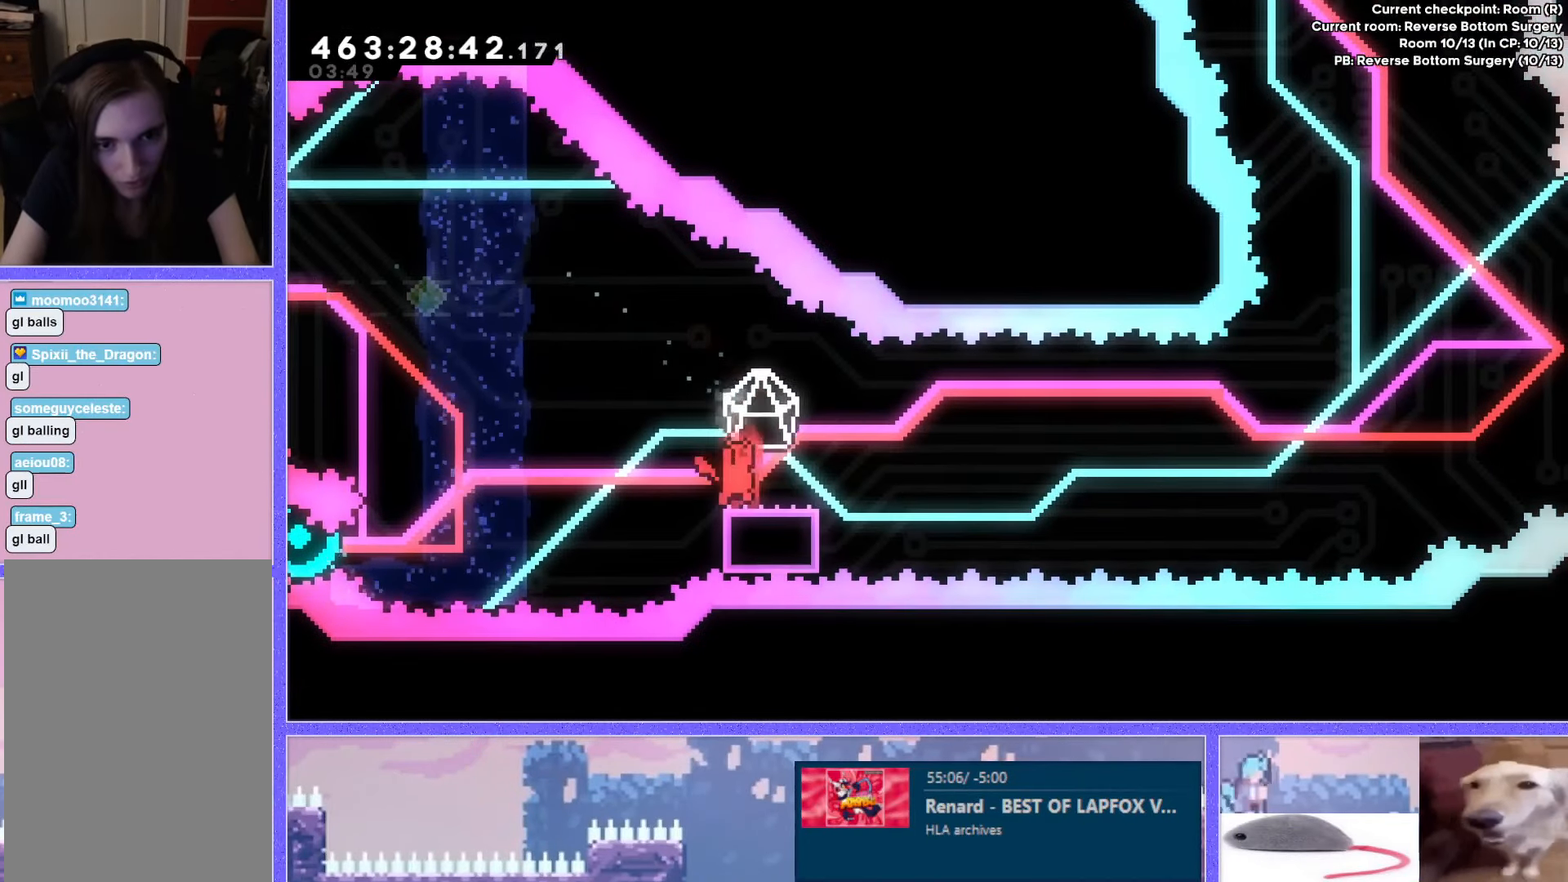
{"keys": ["grab", "jump", "right", "up"], "events": [[134, "down", "down"], [134, "right", "down"], [150, "dash", "down"], [300, "dash", "up"], [300, "down", "up"], [350, "jump", "down"], [350, "up", "down"], [367, "grab", "down"]]}
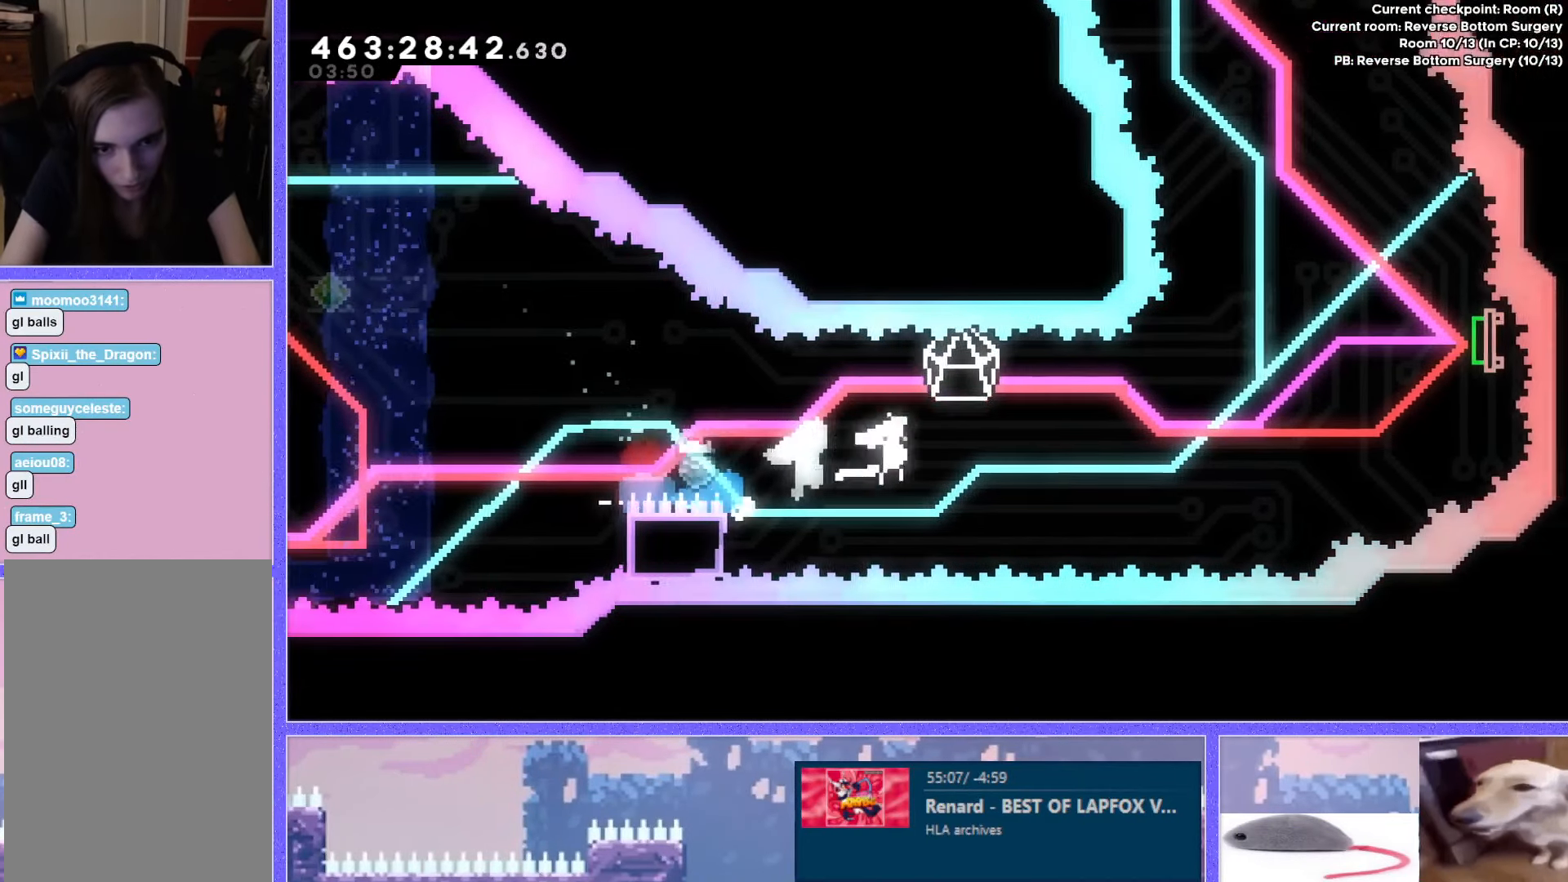
{"keys": ["dash", "jump", "right", "up"], "events": [[433, "dash", "down"], [433, "grab", "up"]]}
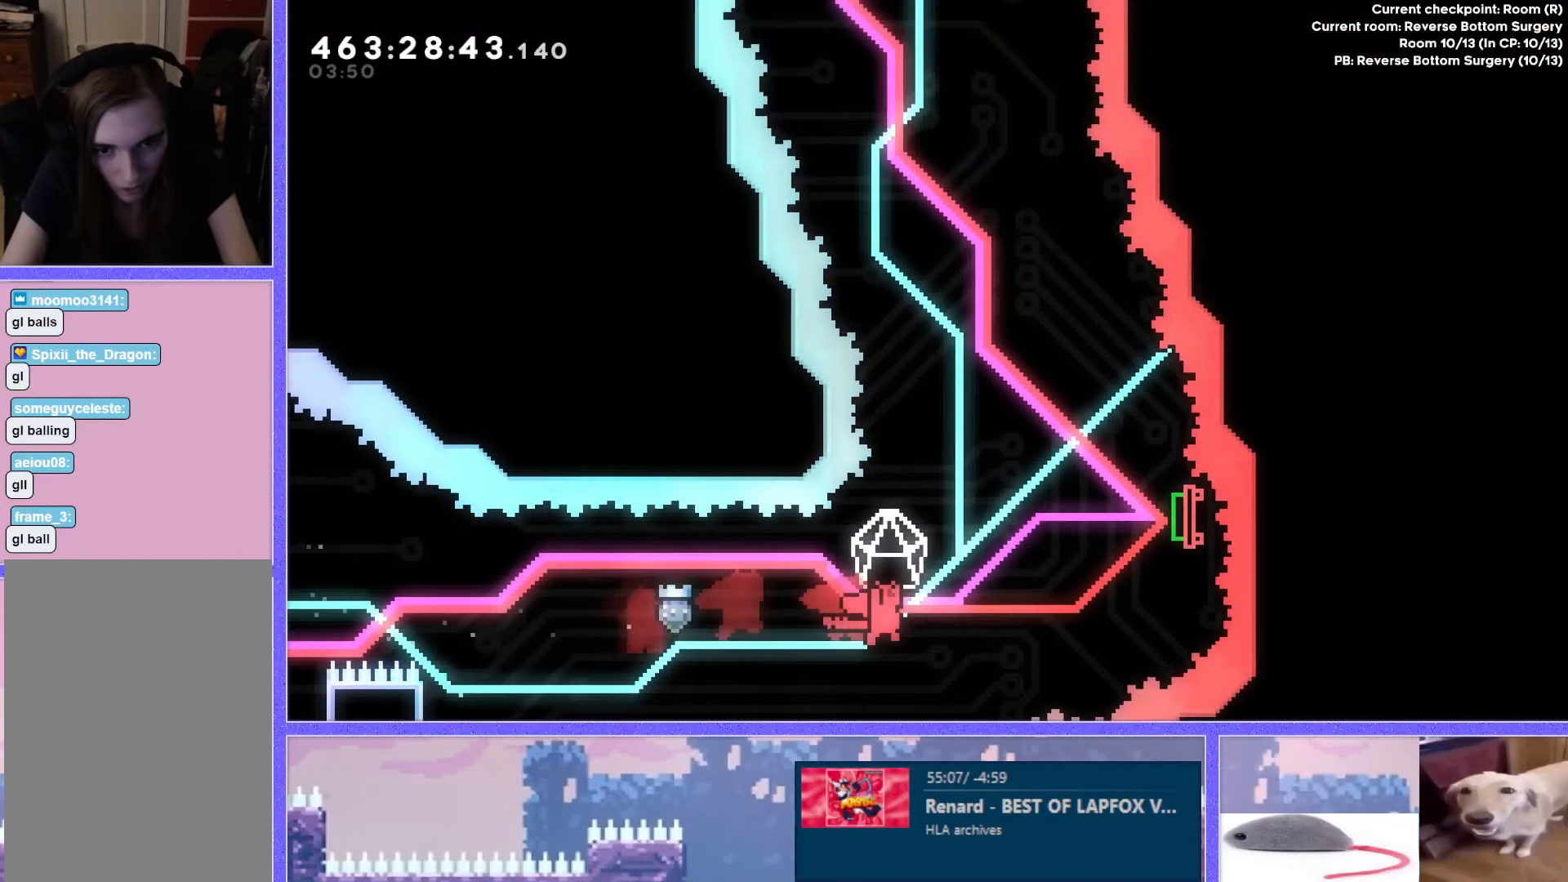
{"keys": ["down", "grab", "jump", "right"], "events": [[33, "dash", "up"], [167, "grab", "down"], [334, "up", "up"], [467, "down", "down"]]}
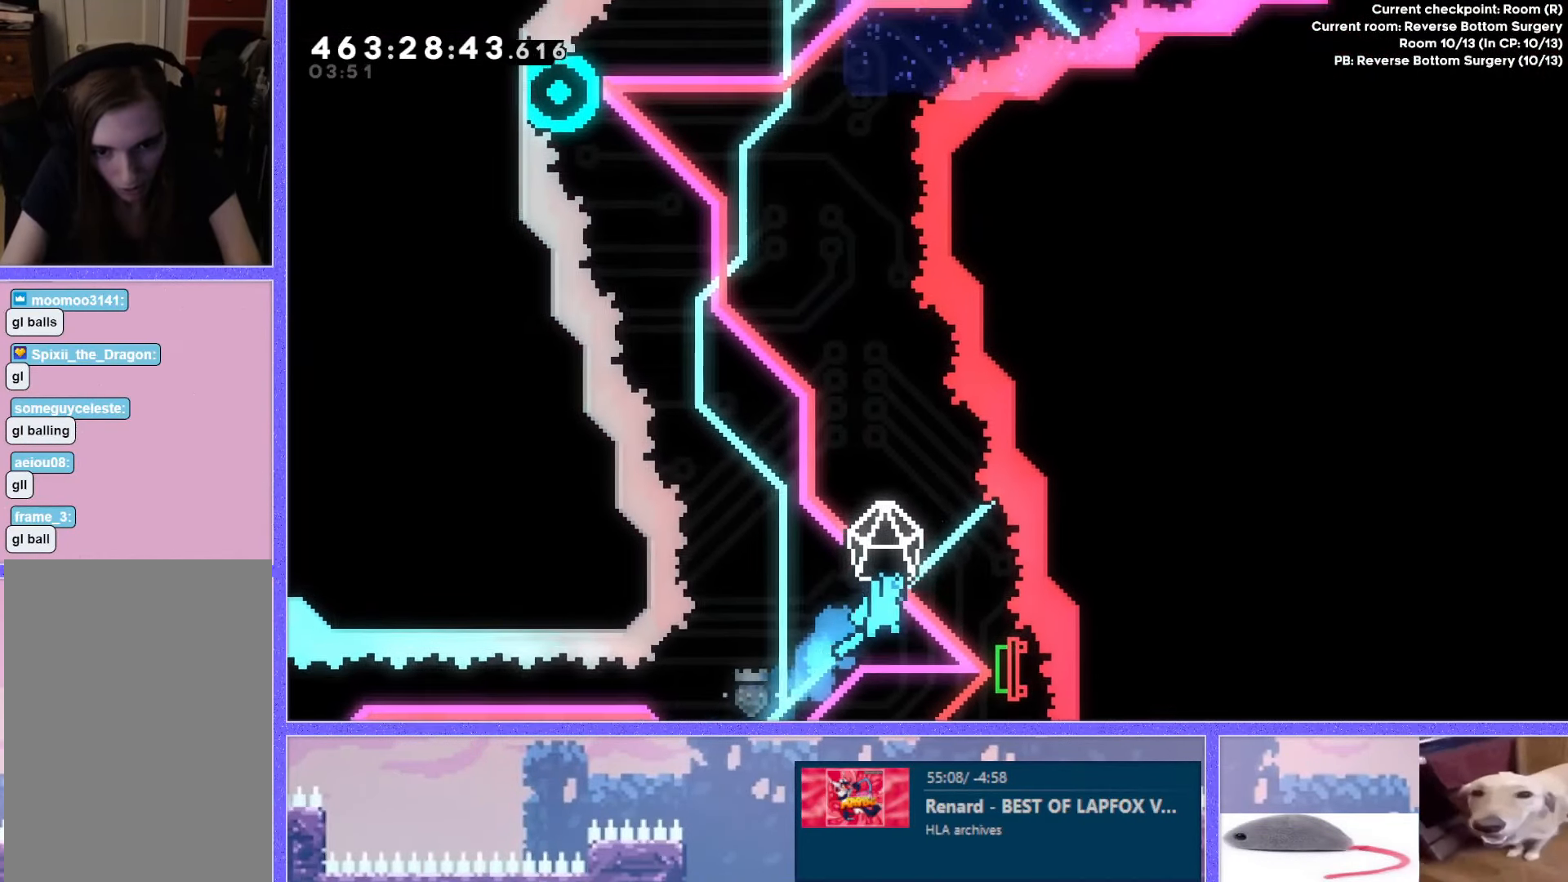
{"keys": ["grab", "jump", "up"], "events": [[16, "grab", "up"], [100, "down", "up"], [150, "dash", "down"], [166, "up", "down"], [216, "grab", "down"], [250, "dash", "up"], [467, "right", "up"]]}
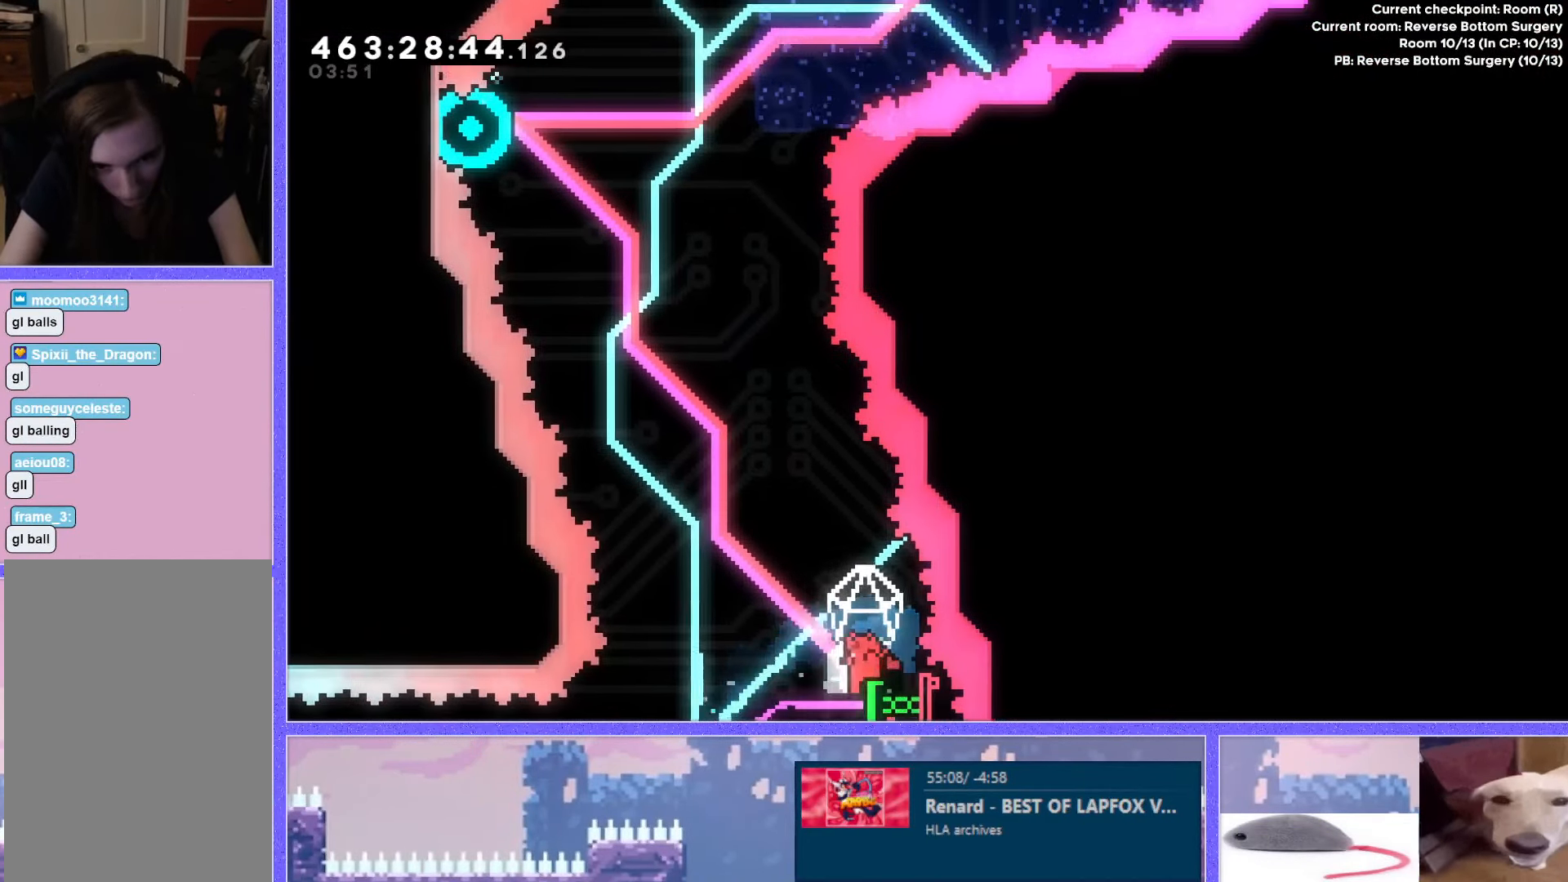
{"keys": ["grab", "jump", "right", "up"], "events": [[150, "up", "up"], [283, "up", "down"], [300, "right", "down"]]}
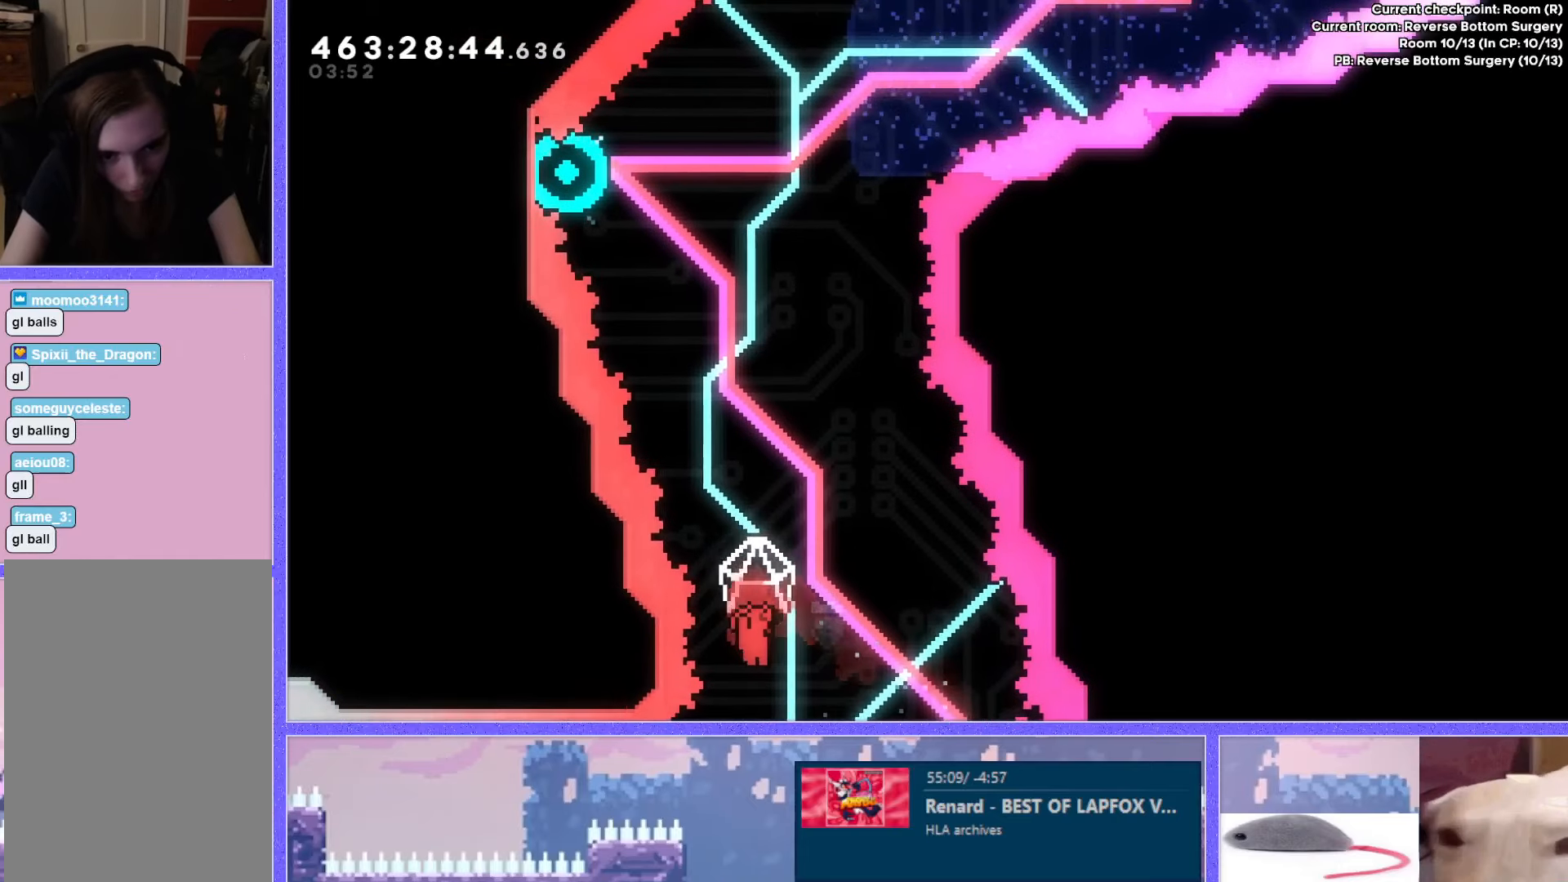
{"keys": ["grab", "jump"], "events": [[150, "grab", "up"], [150, "right", "up"], [184, "dash", "down"], [200, "right", "down"], [250, "grab", "down"], [284, "dash", "up"], [317, "right", "up"], [417, "up", "up"]]}
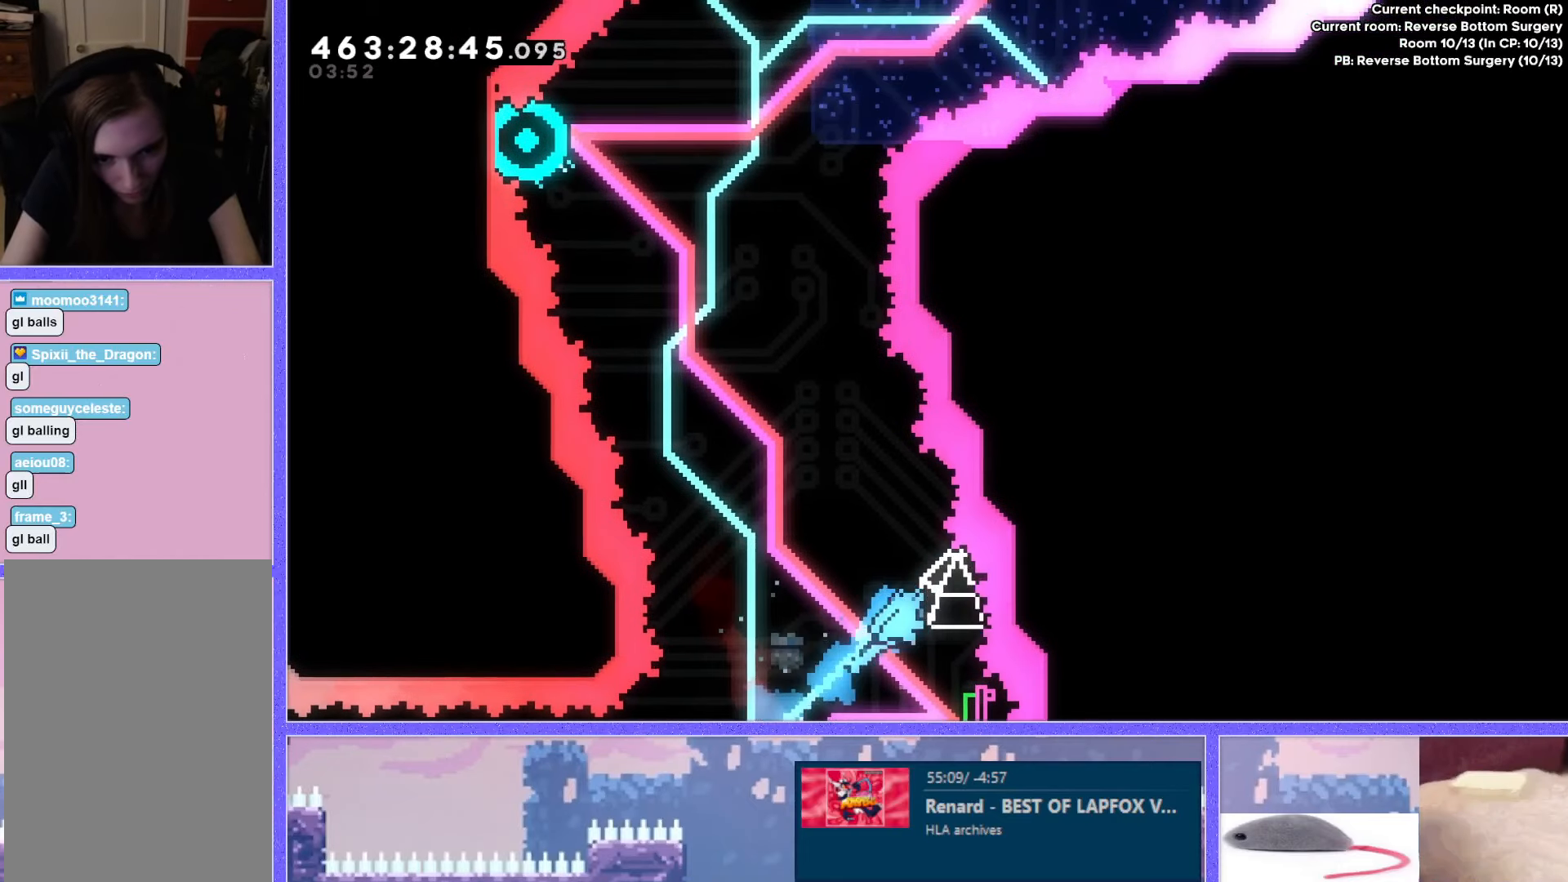
{"keys": ["grab", "jump", "right", "up"], "events": [[100, "left", "down"], [166, "left", "up"], [283, "right", "down"], [300, "up", "down"], [317, "up", "up"], [417, "up", "down"]]}
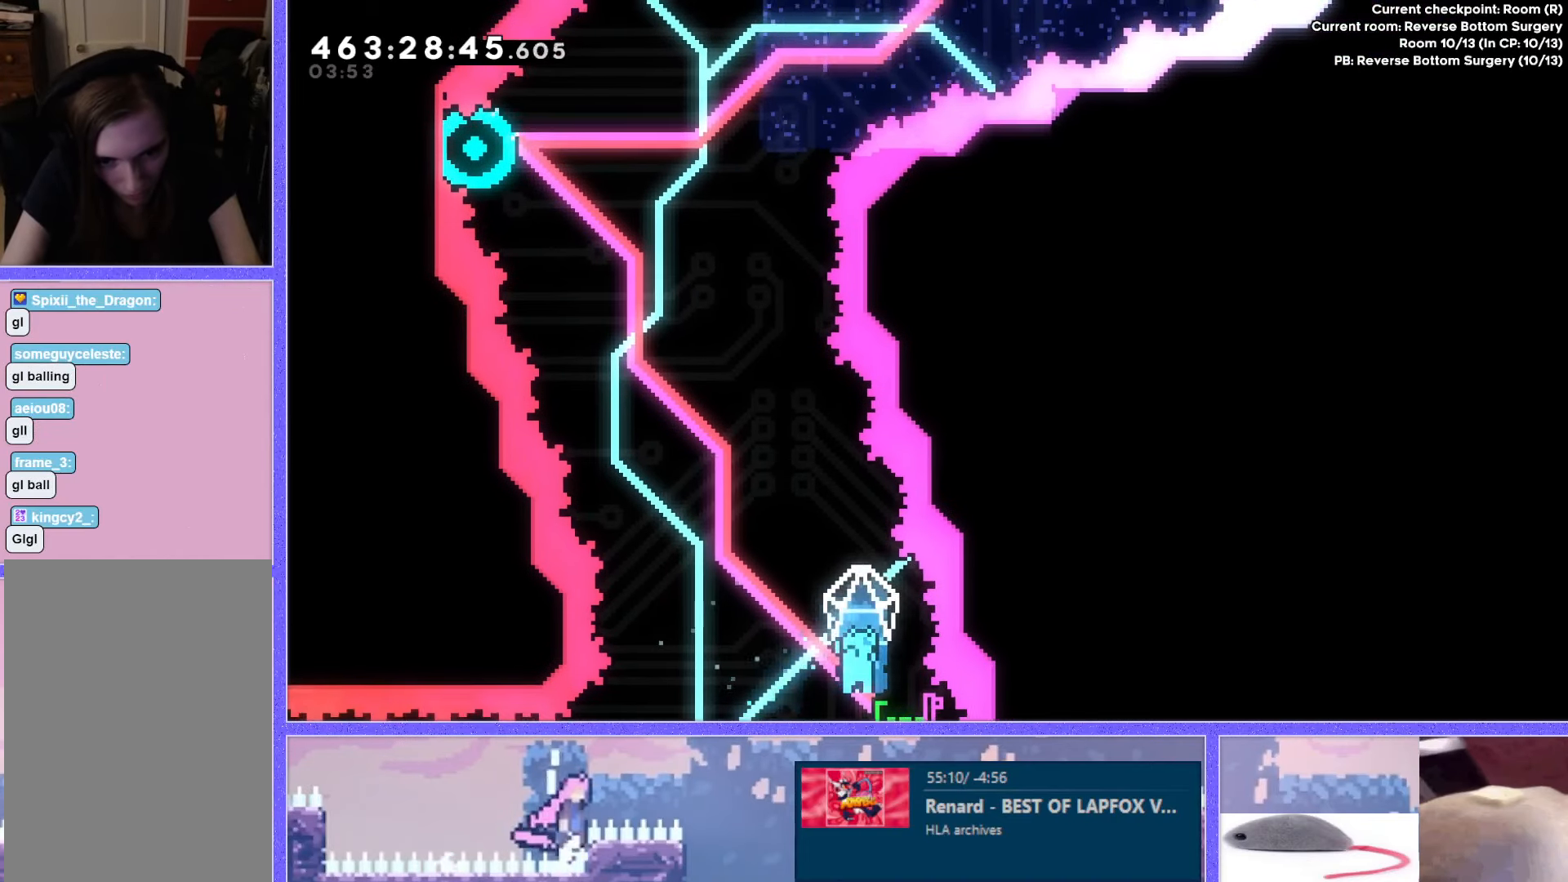
{"keys": ["dash", "jump", "right", "up"], "events": [[467, "grab", "up"], [484, "dash", "down"]]}
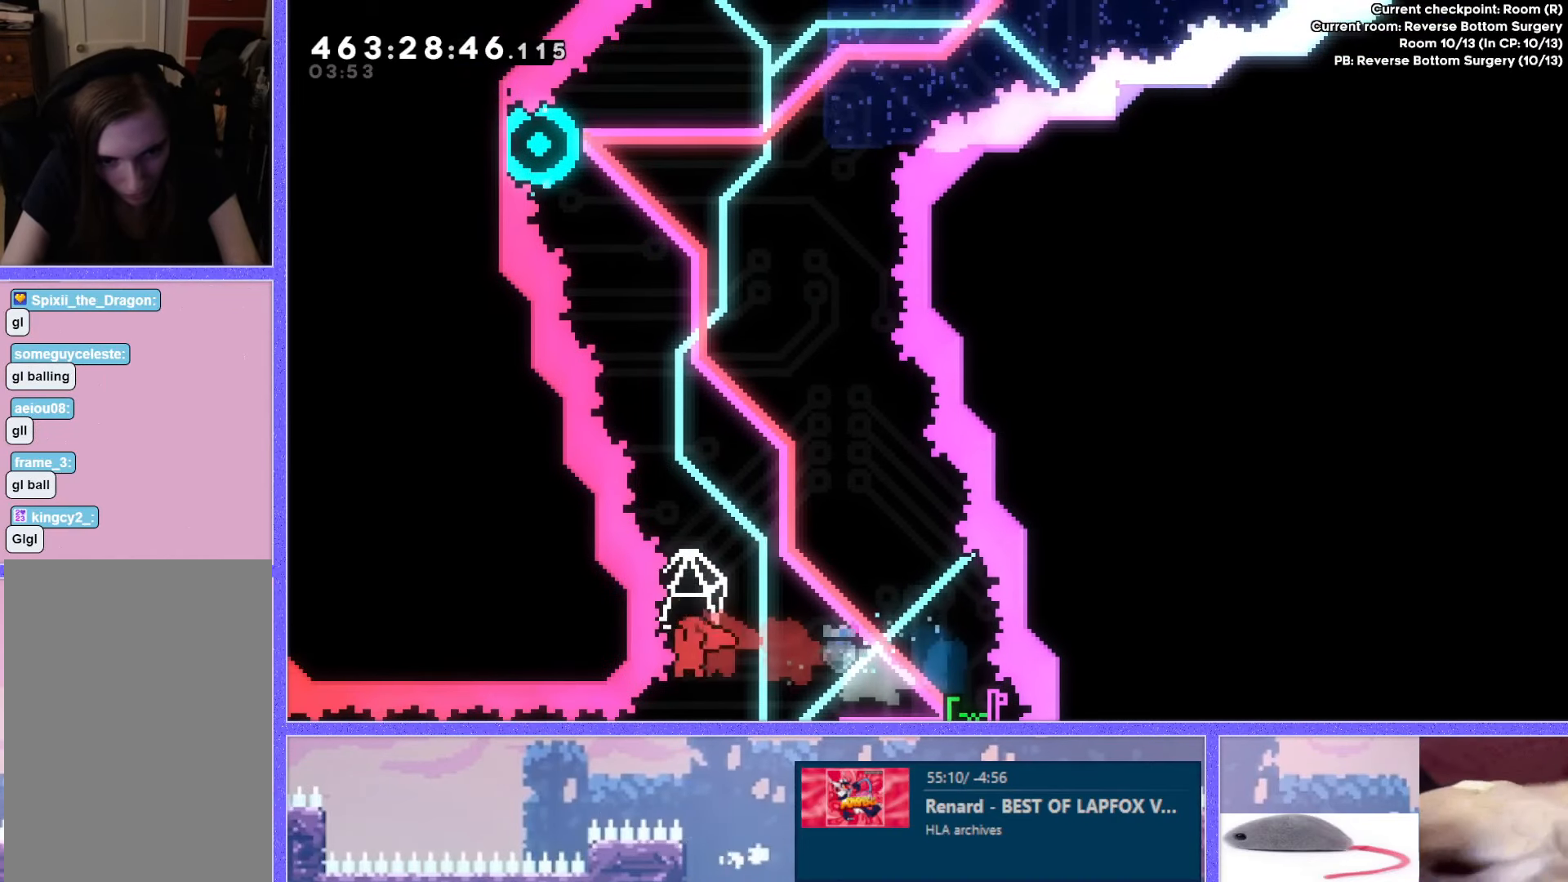
{"keys": [], "events": [[33, "grab", "down"], [66, "jump", "up"], [83, "dash", "up"], [250, "up", "up"], [267, "grab", "up"], [267, "right", "up"], [333, "jump", "down"], [333, "up", "down"], [350, "up", "up"], [400, "jump", "up"]]}